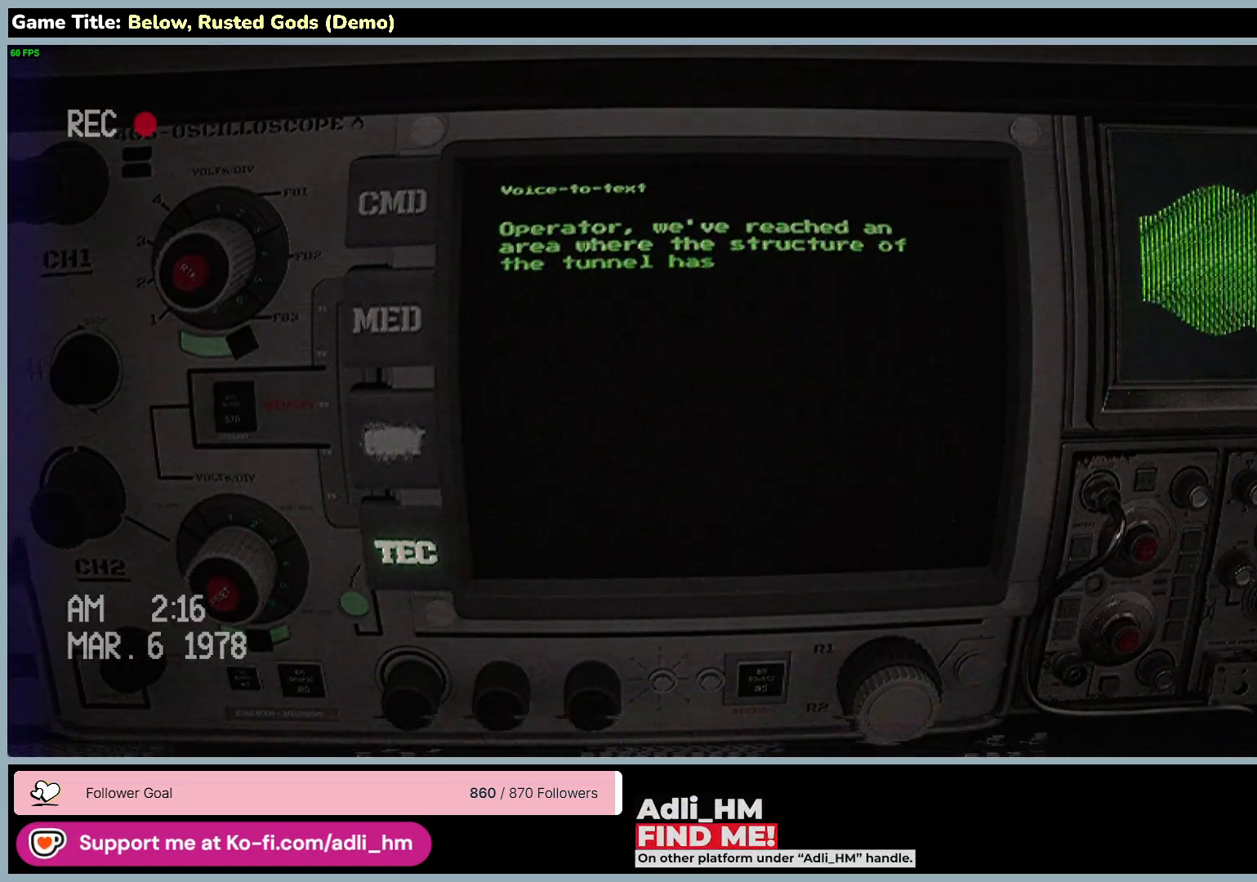
Gameplay with keyboard and mouse; each line is a JSON object with the keys and mouse buttons held at the frame after it. "events" lists presses ("down") and releases ("up") of "0", "1", "2", "3", "4", "5", "6", "7", "8", "9", "a", "alt", "b", "c", "caps_lock", "ctrl", "d", "down", "e", "escape", "f", "f1", "f2", "f3", "f4", "f5", "f6", "f7", "f8", "g", "h", "i", "j", "k", "l", "left", "m", "n", "o", "p", "q", "r", "return", "right", "s", "shift", "space", "t", "tab", "tilde", "u", "up", "v", "w", "x", "y", "z", "mouse_left", "mouse_wheel" and "mouse_right" between this image and that frame as [ms after this image, input, new state], when the widget could be followed in between. "mouse_left", "mouse_wheel", "mouse_right" = the "left", "wheel", "right" buttons of the "mouse" list. No other keys are recorded. "wheel" means that the mouse wheel is clicked or scrolled. Mouse movement is not recorded.
{"keys": [], "mouse": ["right"], "events": []}
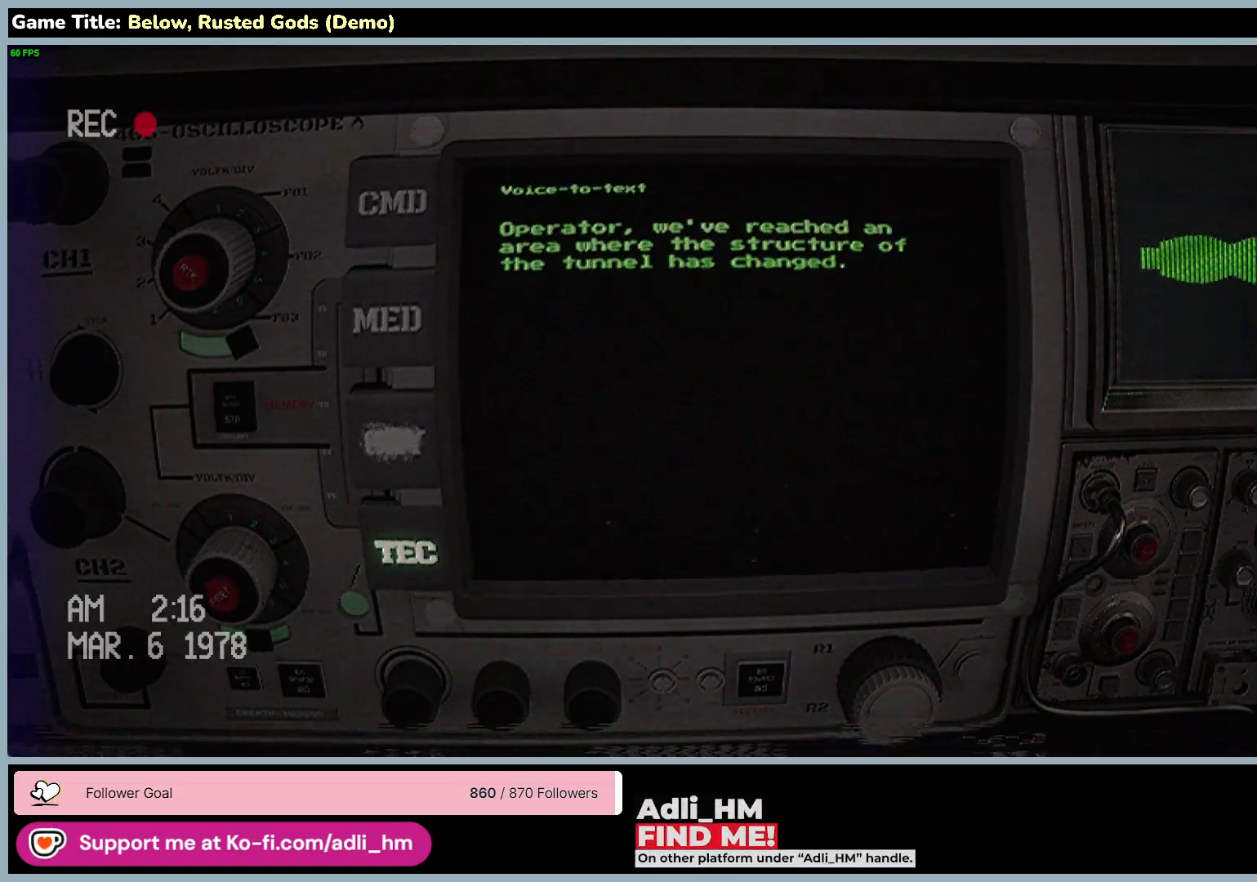
{"keys": [], "mouse": ["right"], "events": []}
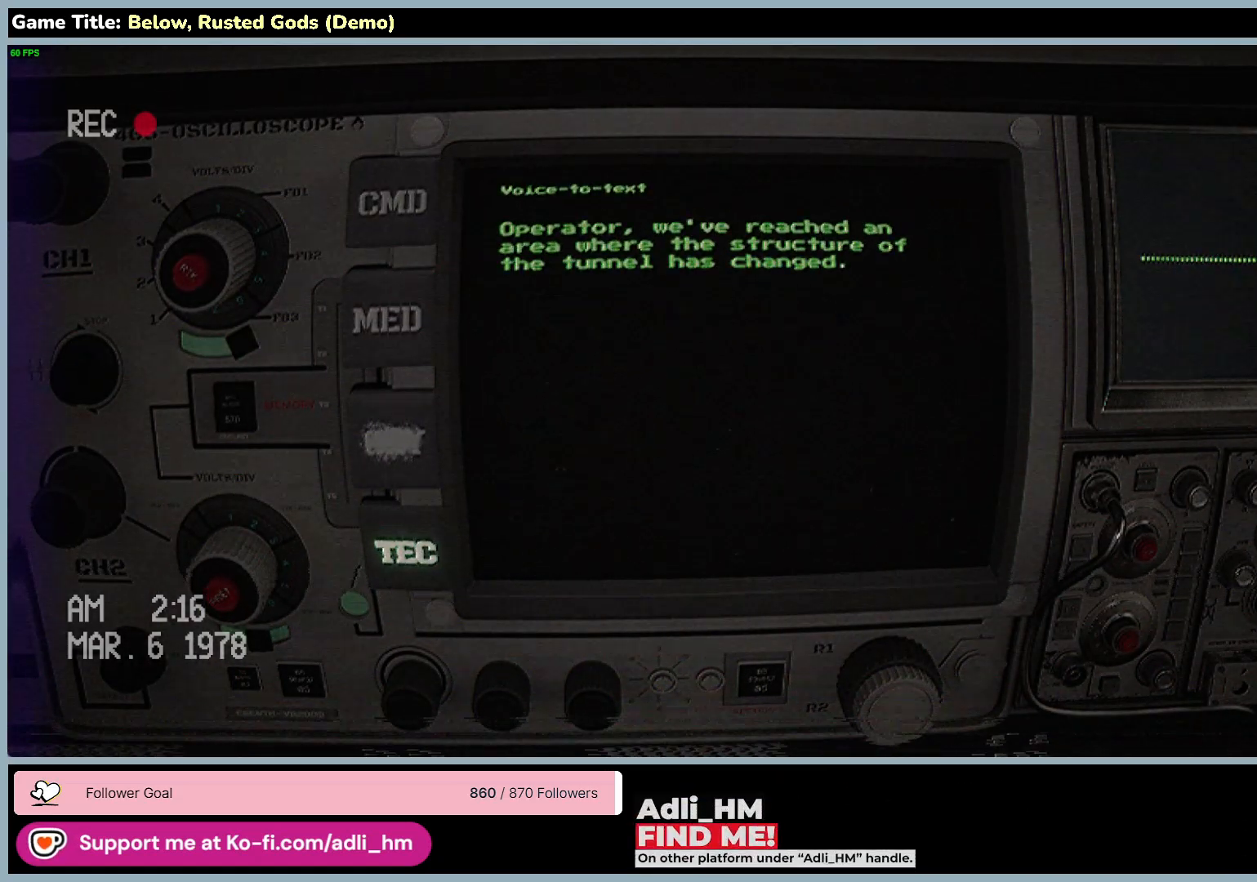
{"keys": [], "mouse": ["right"], "events": []}
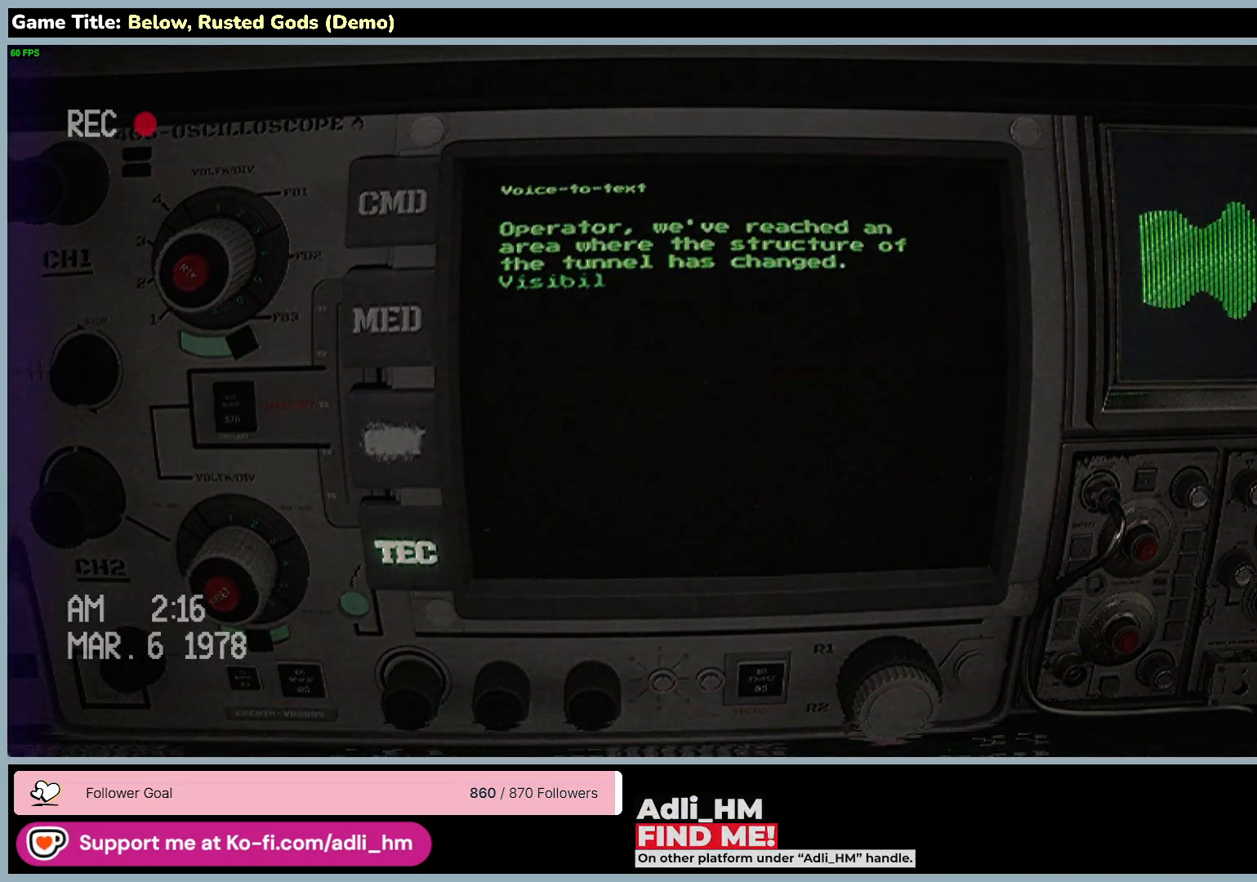
{"keys": [], "mouse": ["right"], "events": []}
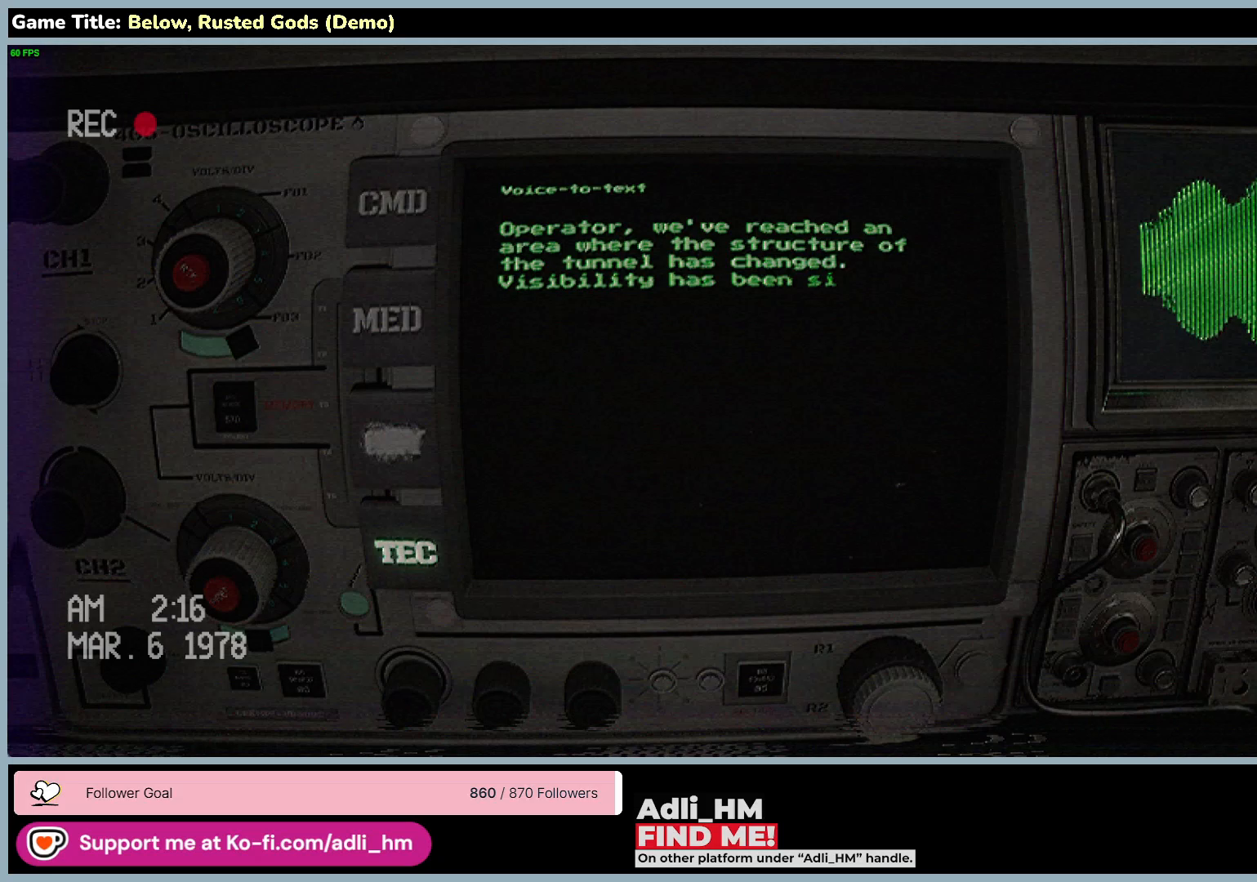
{"keys": [], "mouse": ["right"], "events": []}
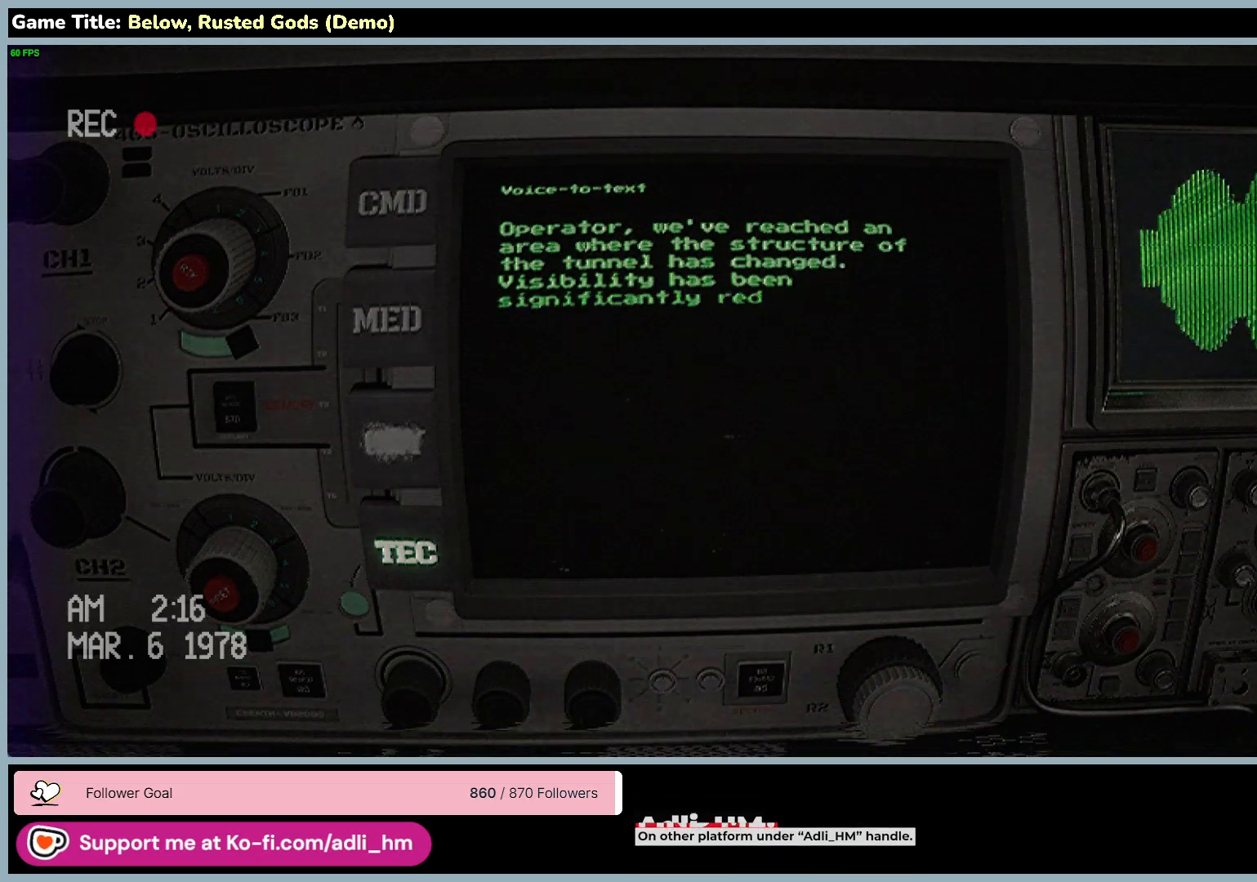
{"keys": [], "mouse": ["right"], "events": []}
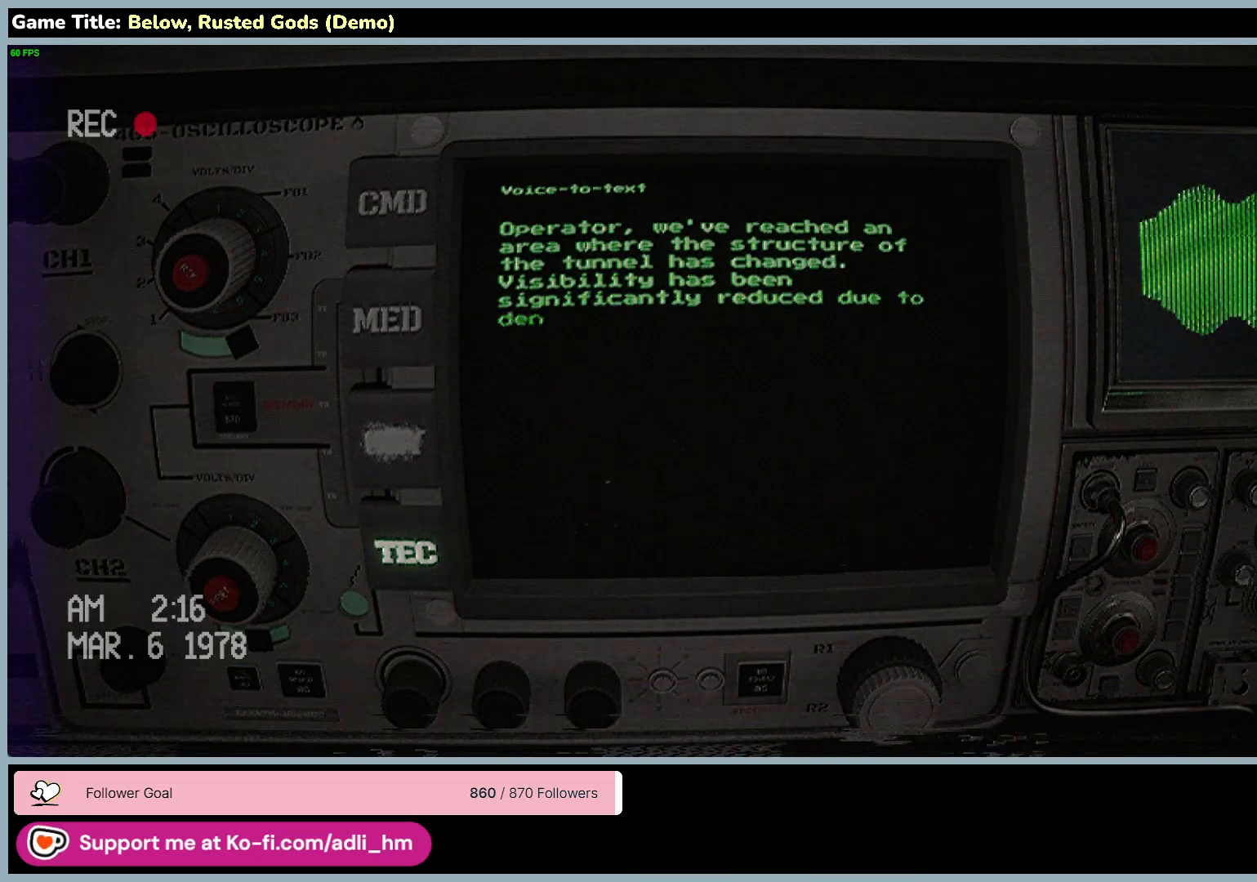
{"keys": [], "mouse": ["right"], "events": []}
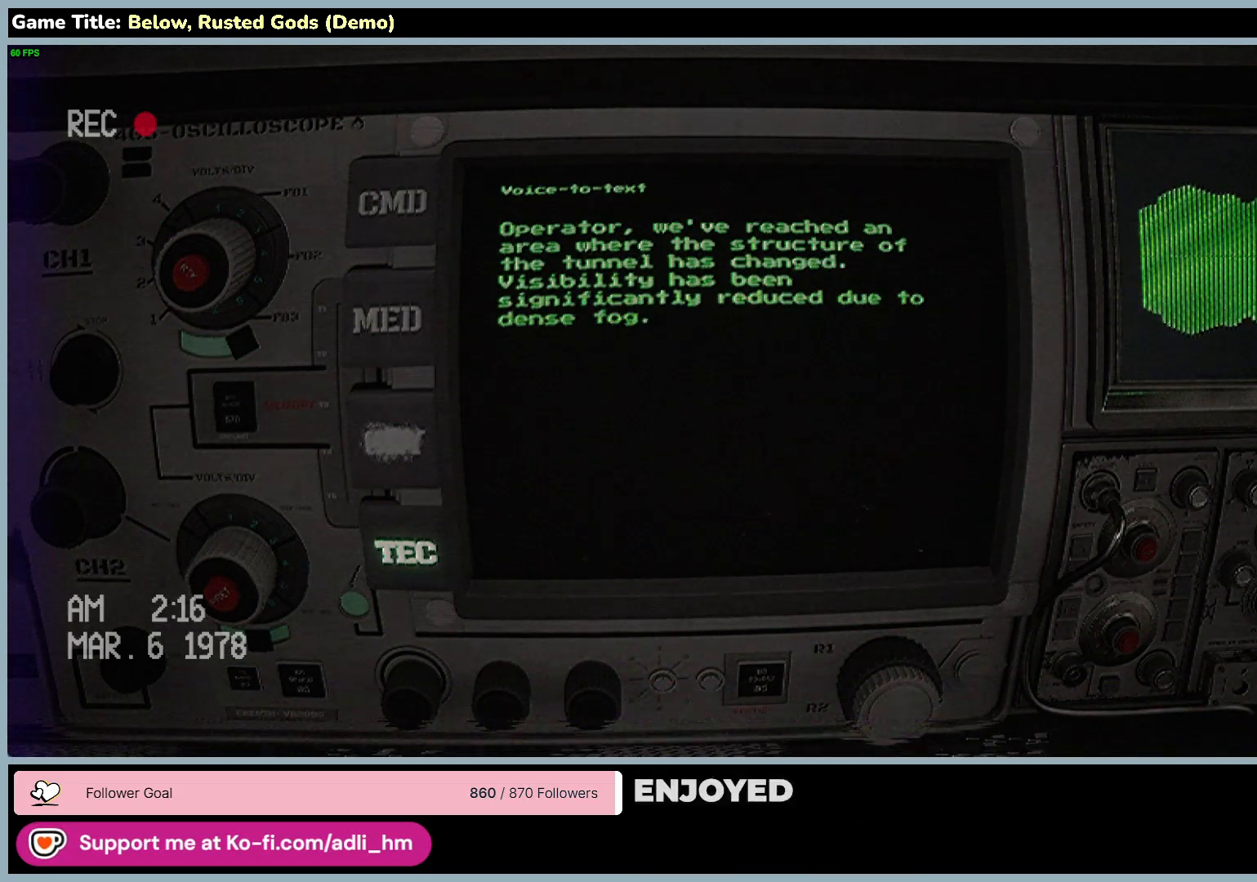
{"keys": [], "mouse": ["right"], "events": []}
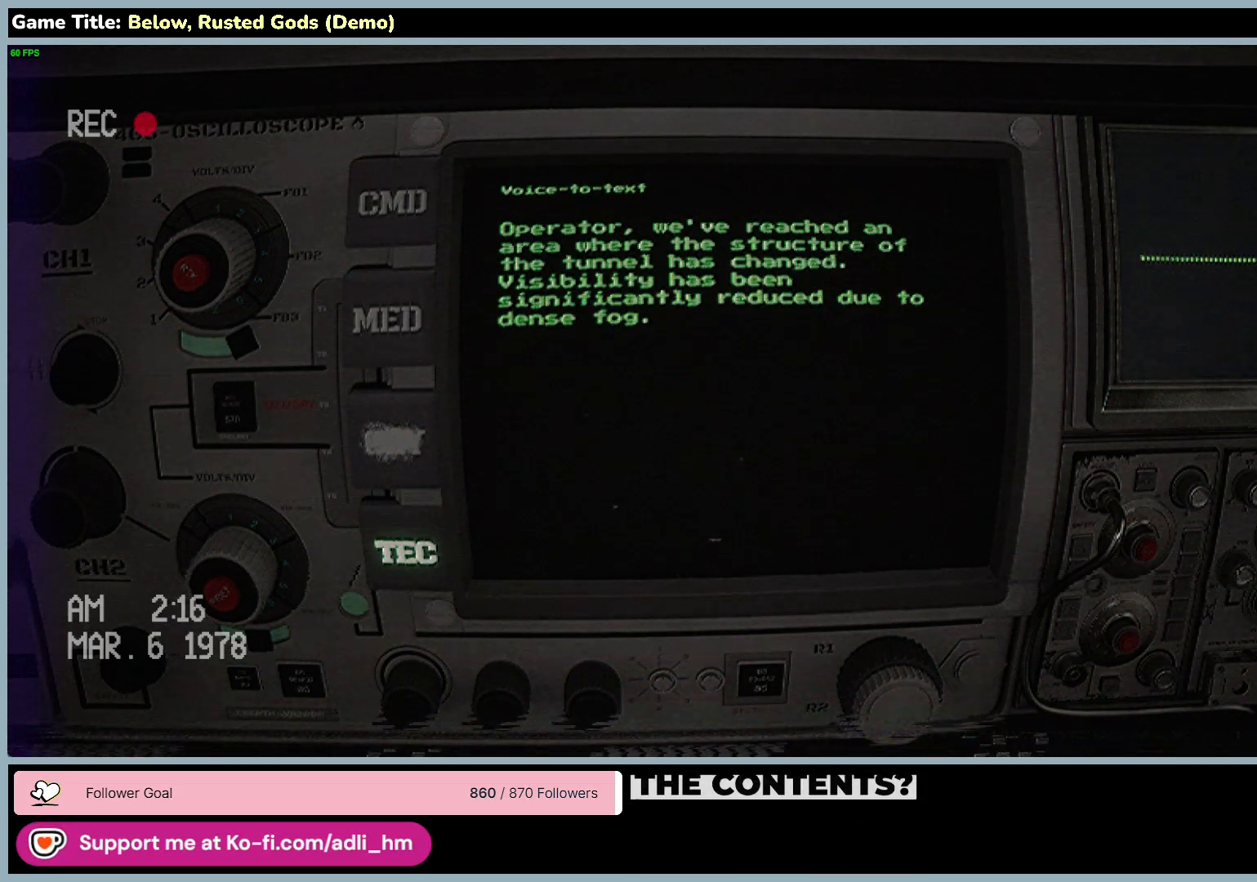
{"keys": [], "mouse": ["right"], "events": []}
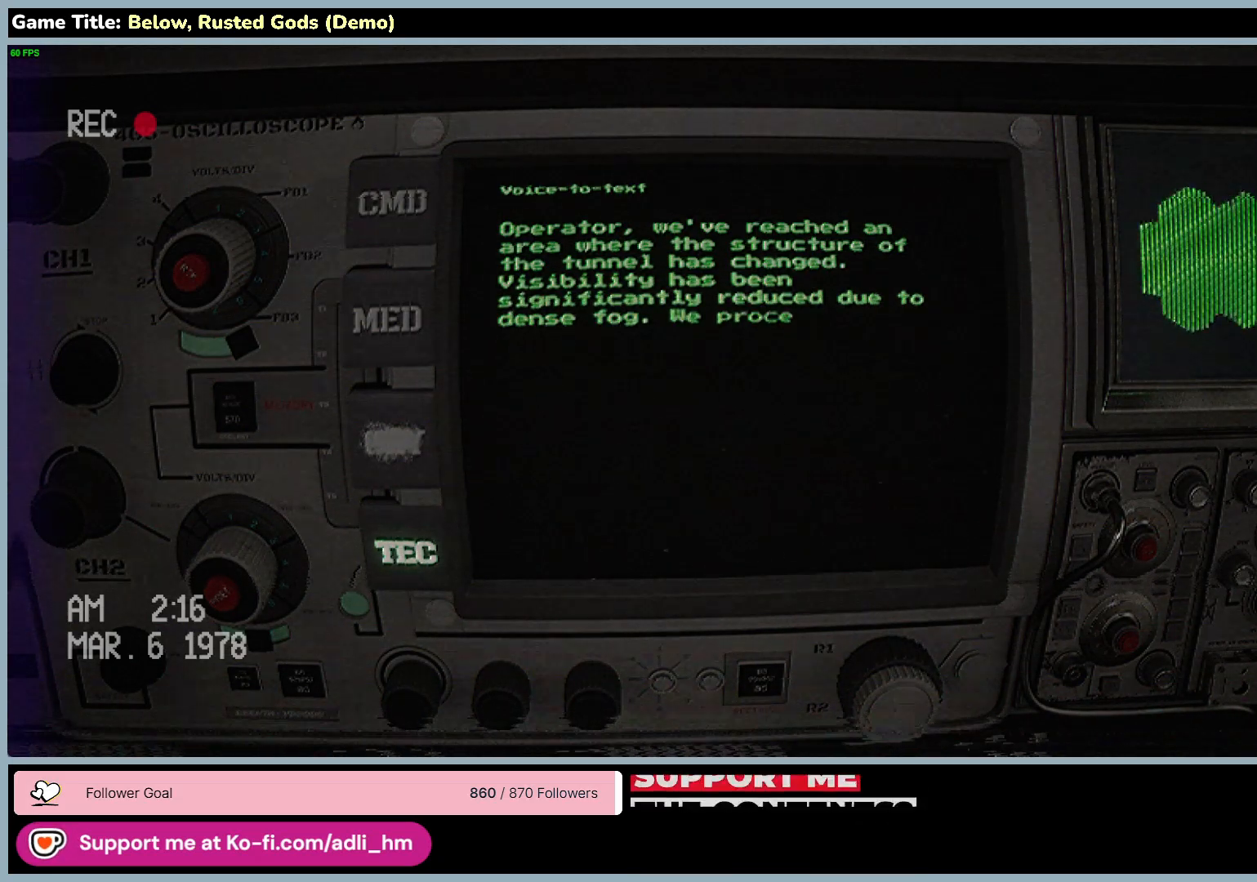
{"keys": [], "mouse": ["right"], "events": []}
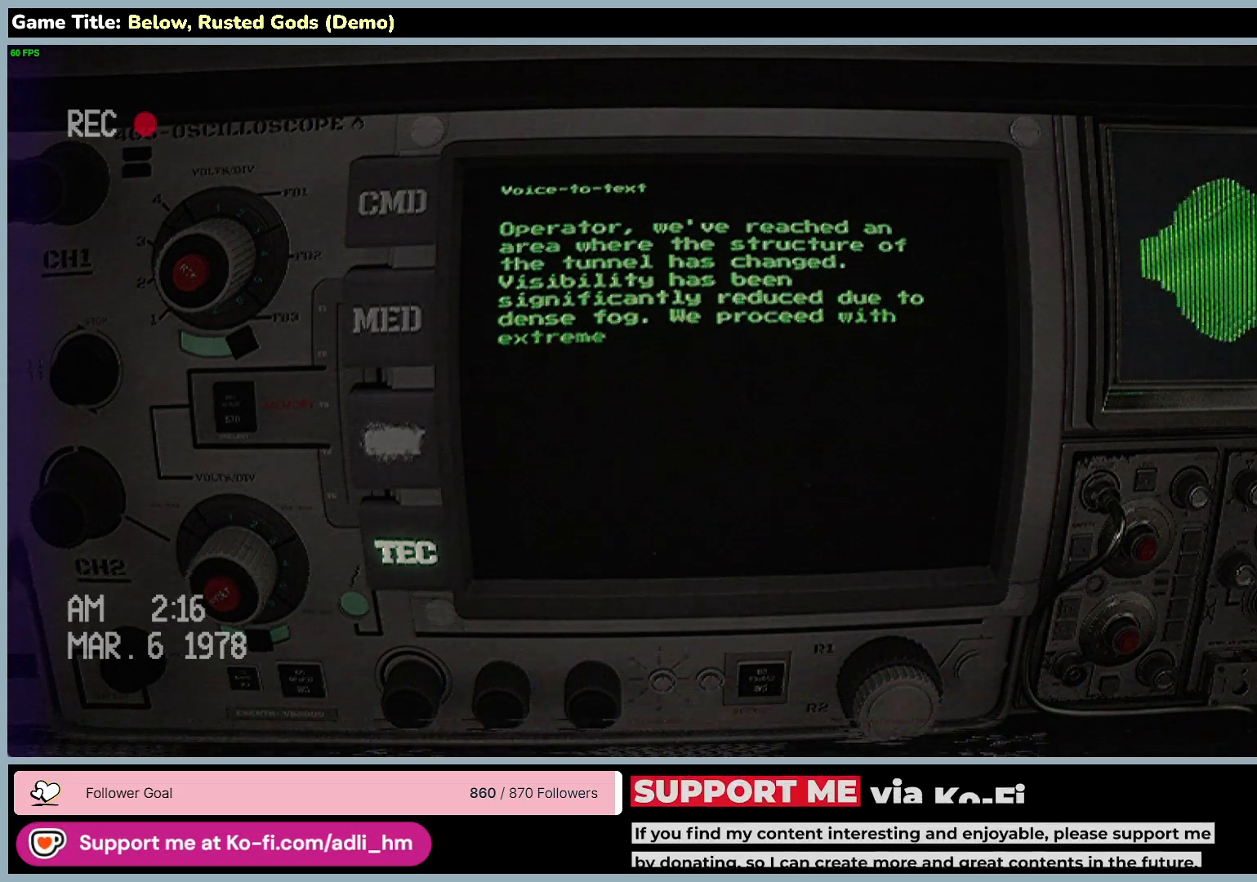
{"keys": [], "mouse": ["right"], "events": []}
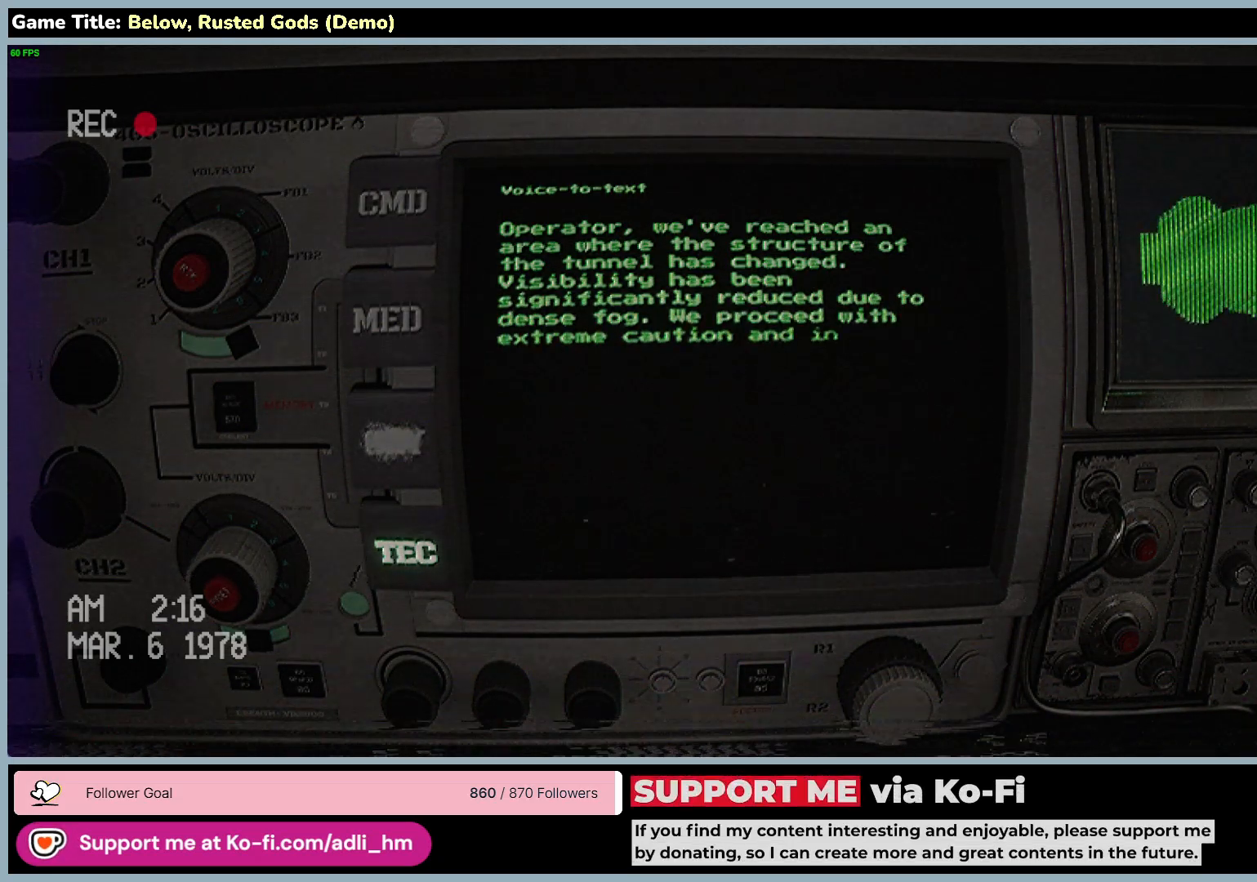
{"keys": [], "mouse": ["right"], "events": []}
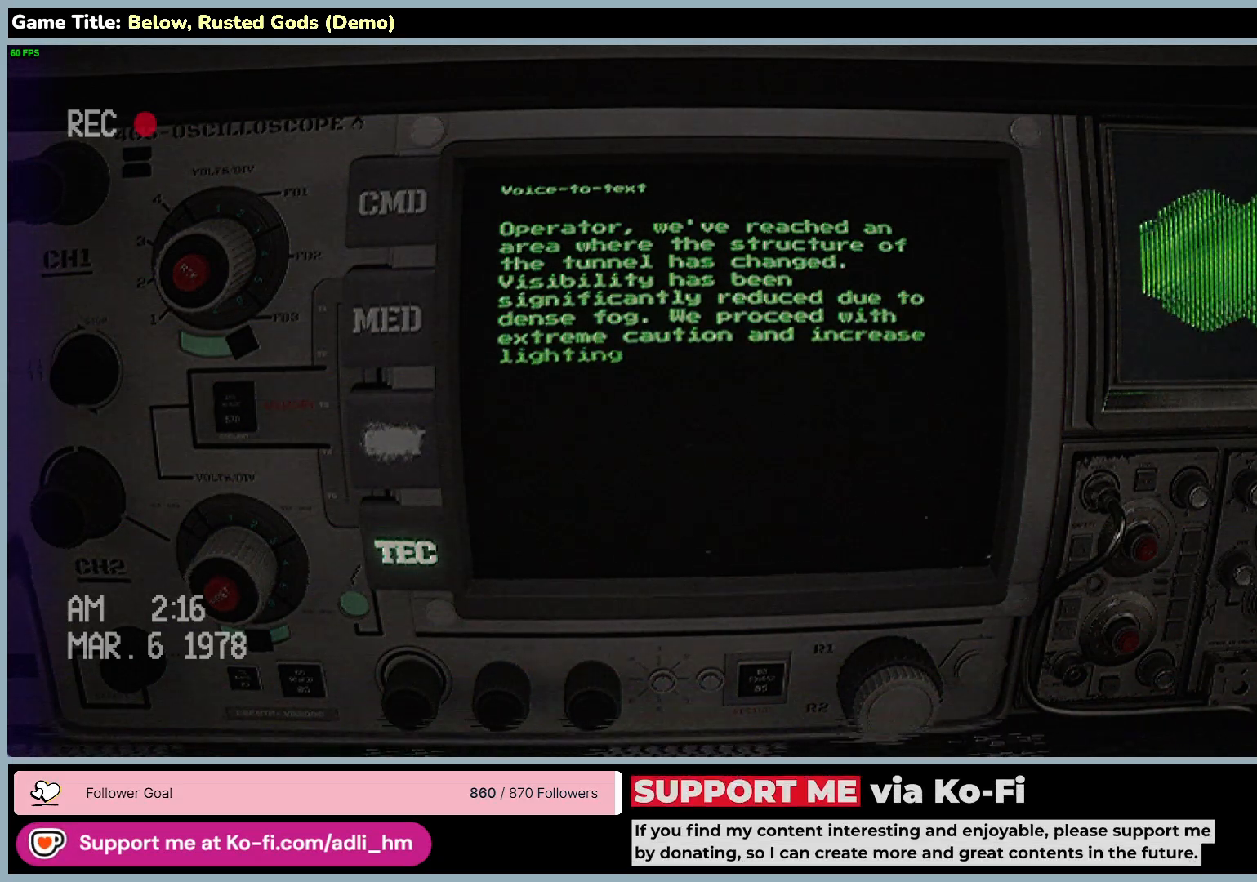
{"keys": [], "mouse": ["right"], "events": []}
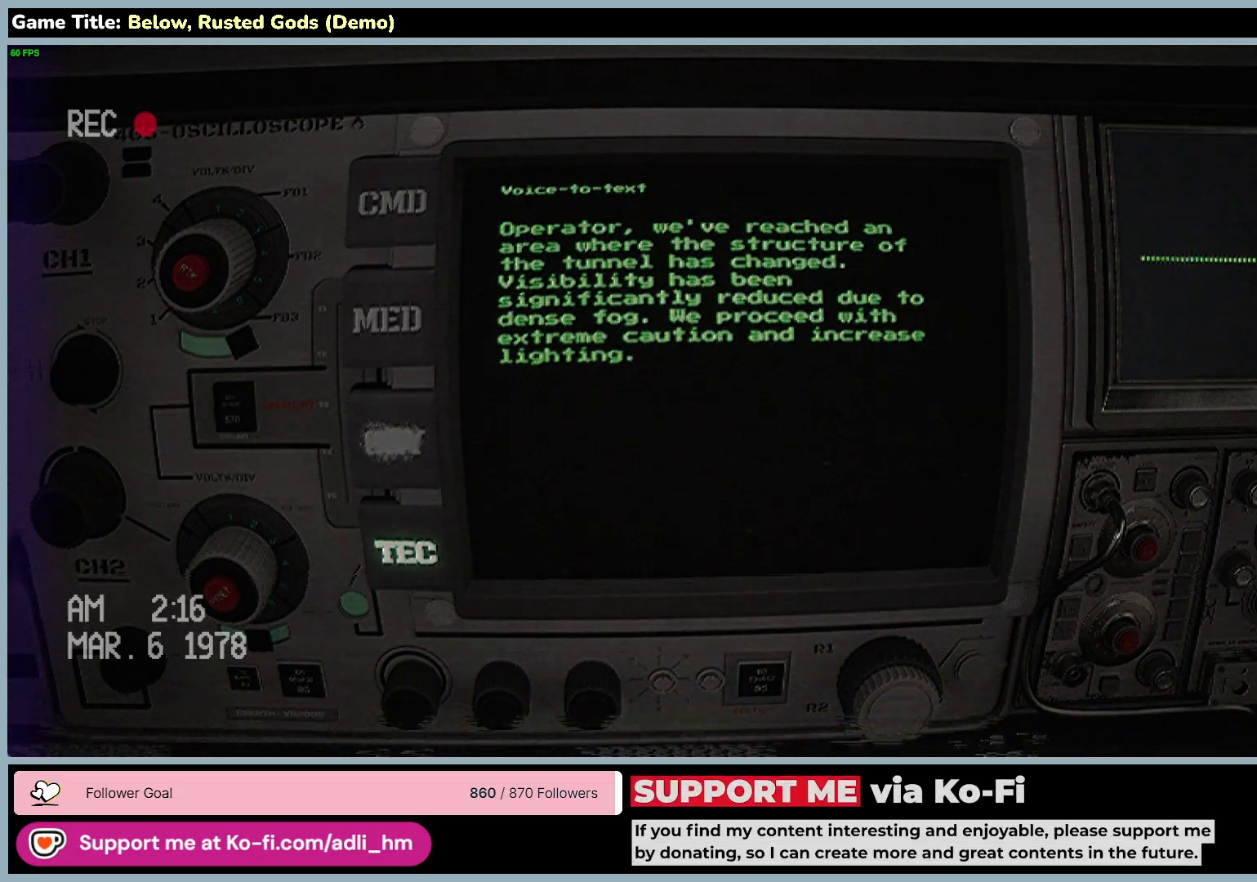
{"keys": [], "mouse": ["right"], "events": []}
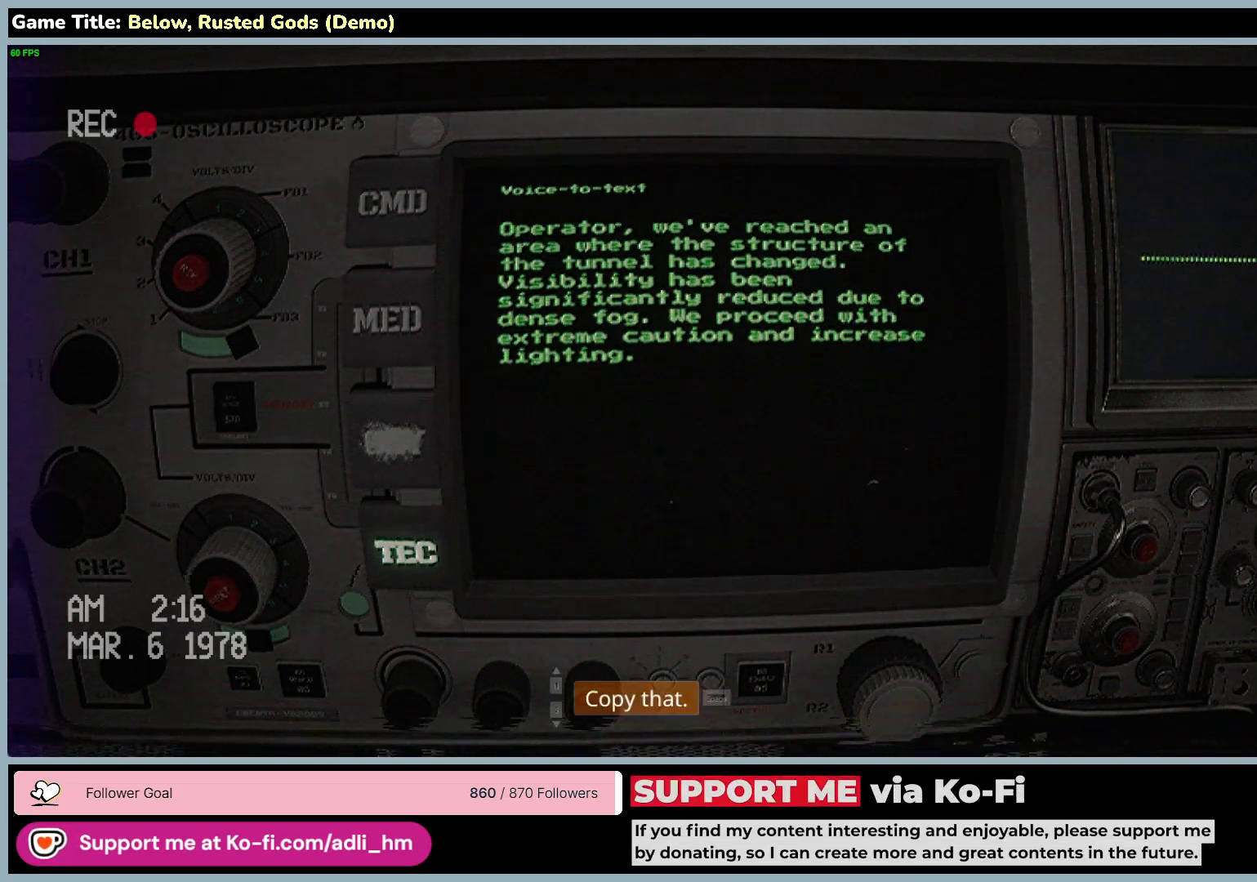
{"keys": [], "mouse": ["right"], "events": []}
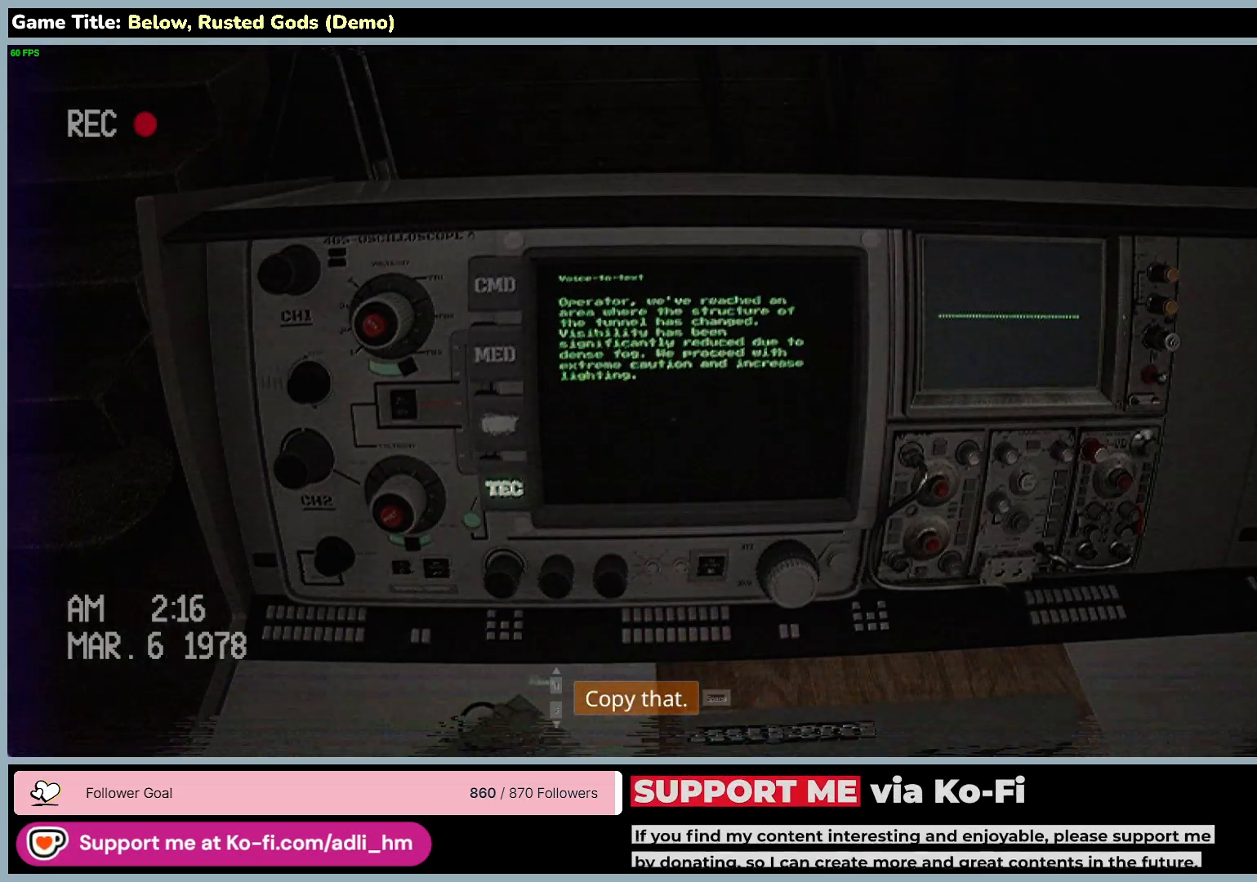
{"keys": ["space"], "mouse": [], "events": [[117, "mouse_right", "up"], [217, "space", "down"]]}
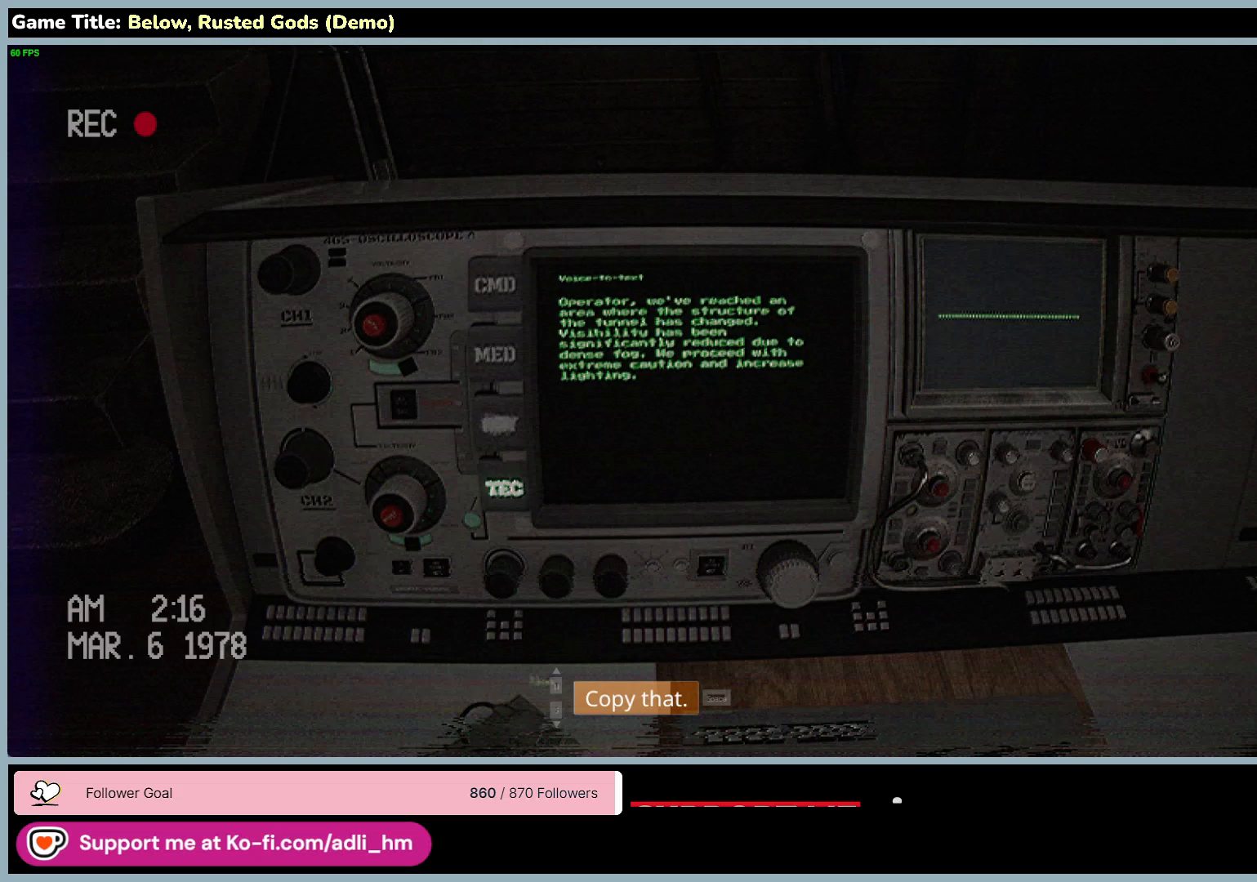
{"keys": ["space"], "mouse": [], "events": []}
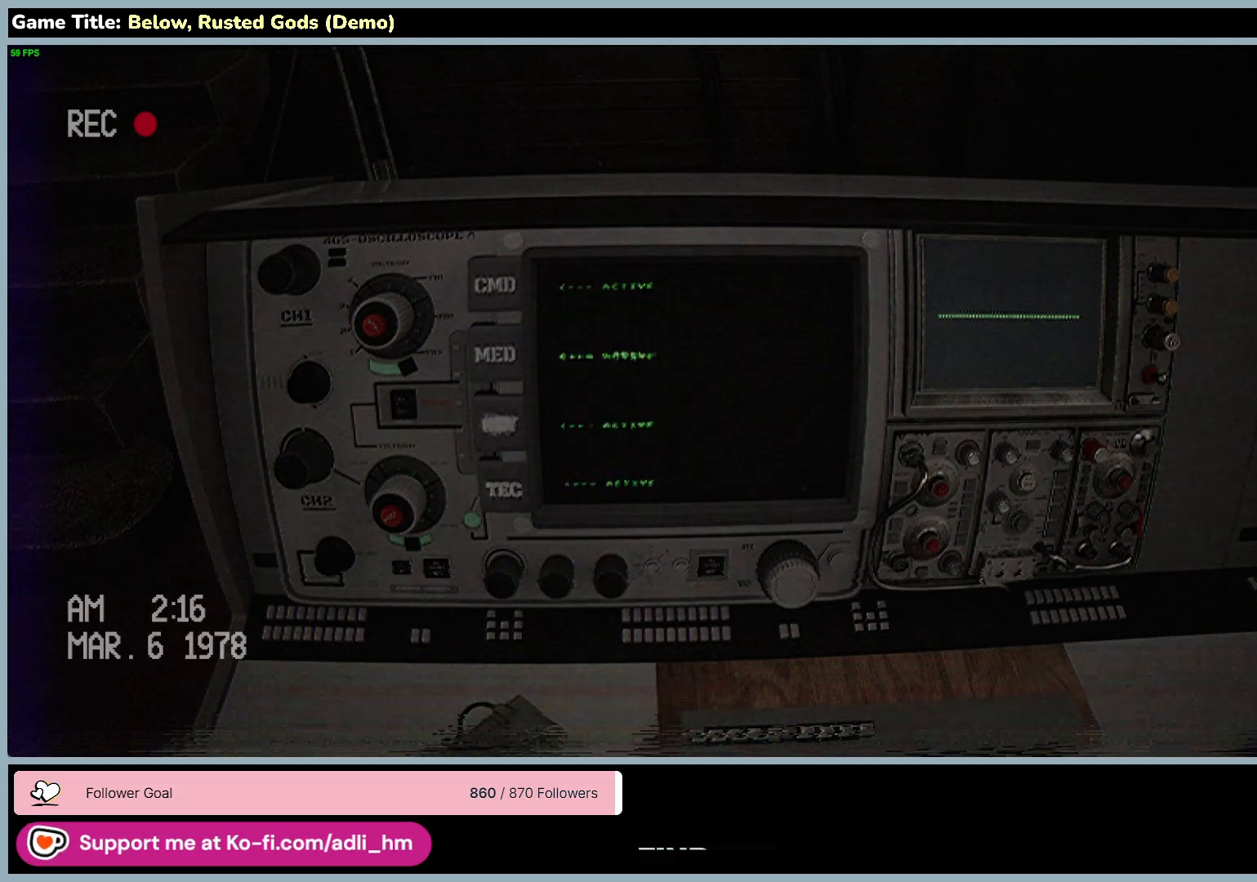
{"keys": ["space"], "mouse": [], "events": []}
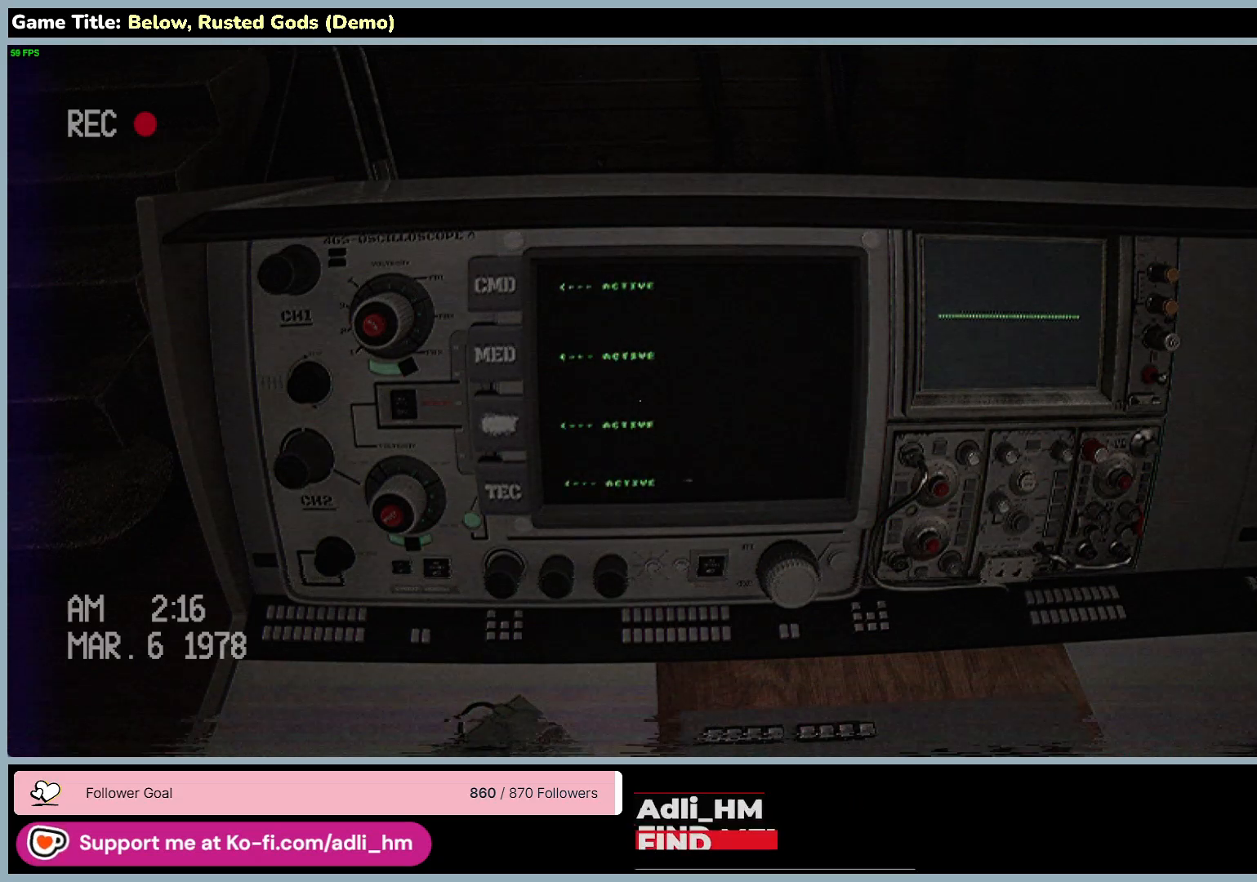
{"keys": [], "mouse": [], "events": [[100, "space", "up"]]}
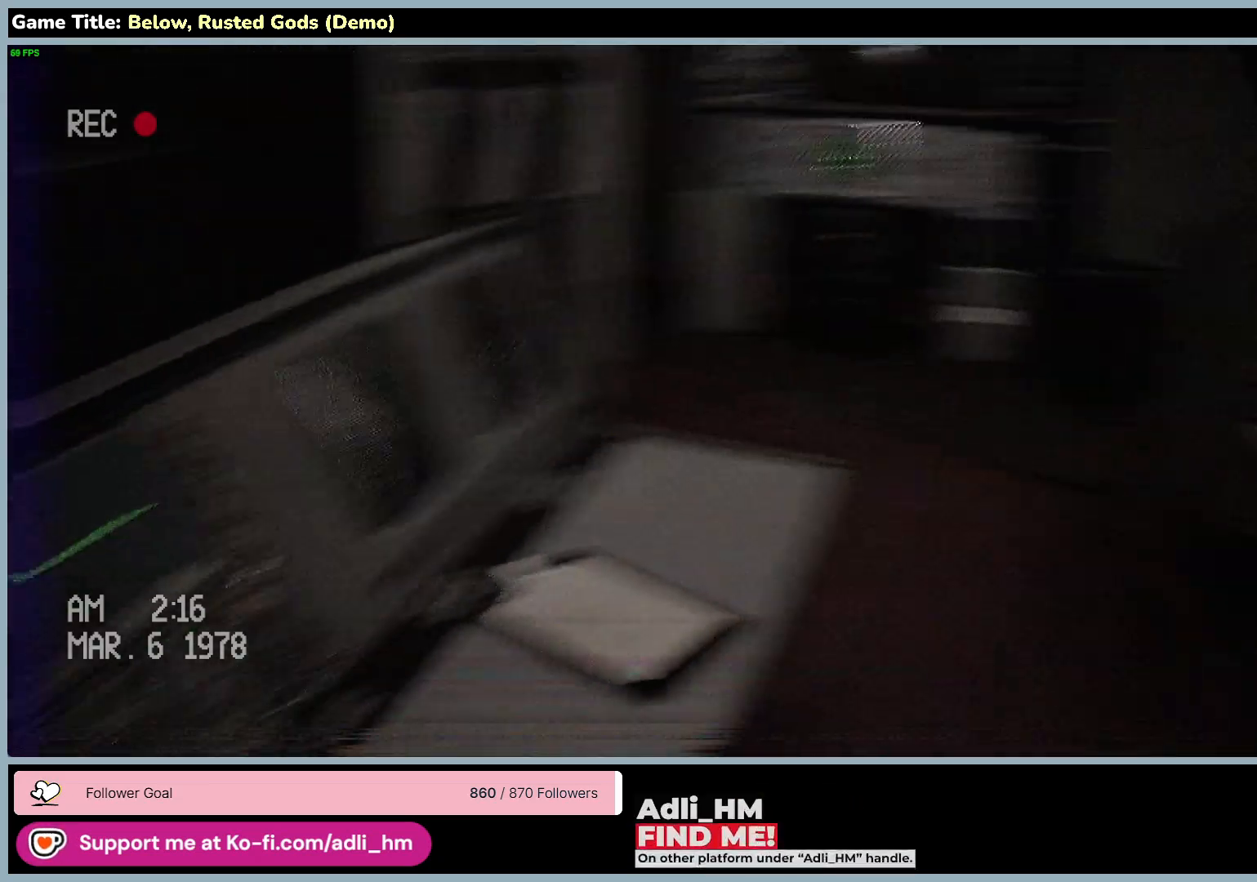
{"keys": [], "mouse": [], "events": []}
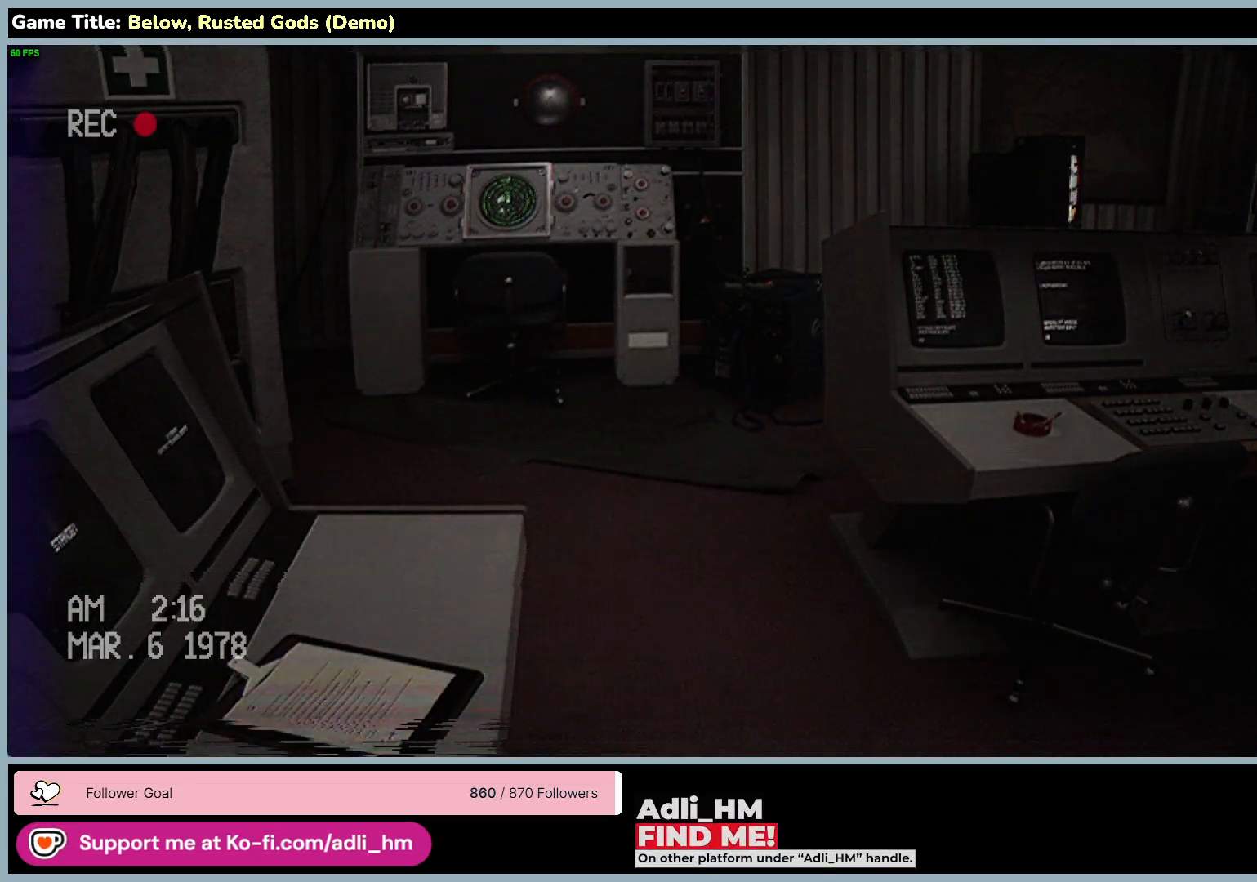
{"keys": [], "mouse": [], "events": []}
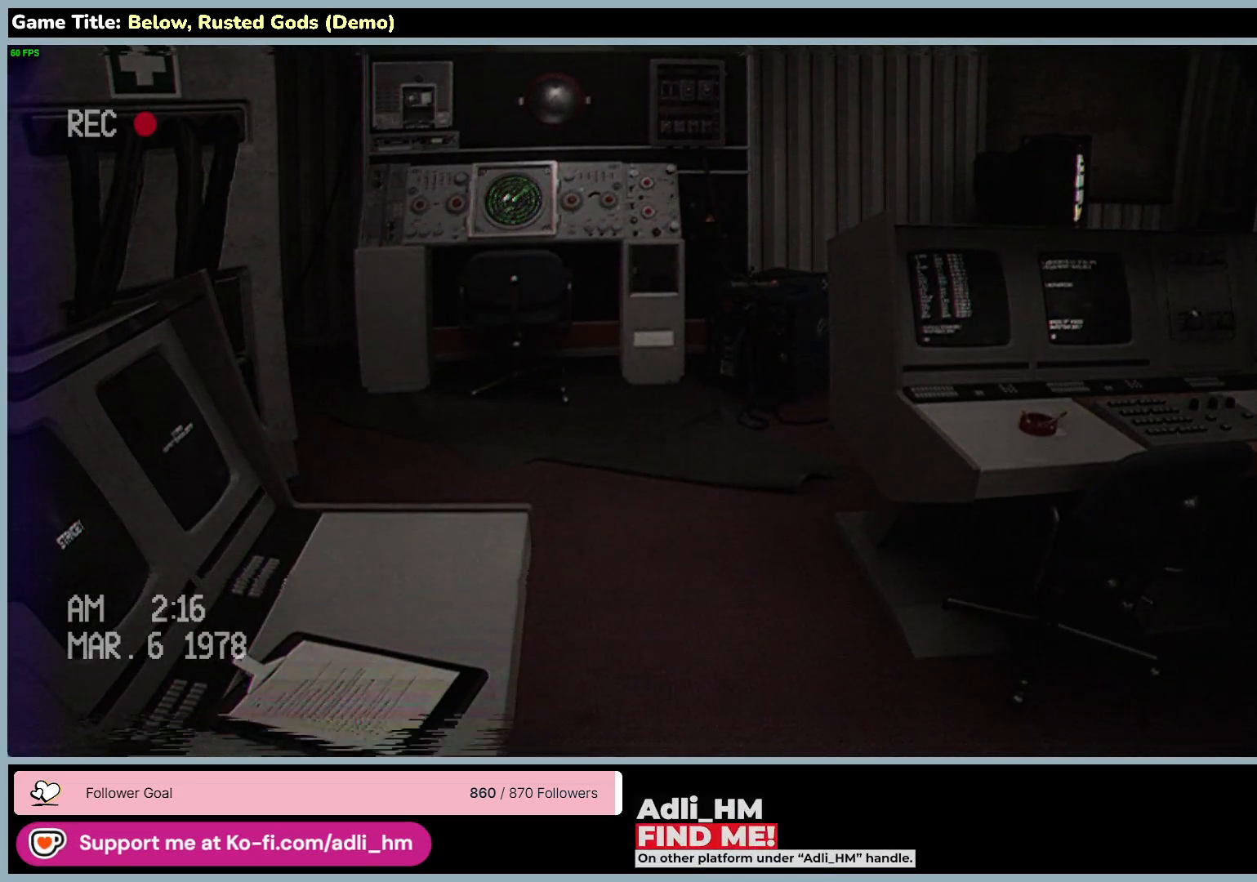
{"keys": ["w"], "mouse": [], "events": [[350, "w", "down"]]}
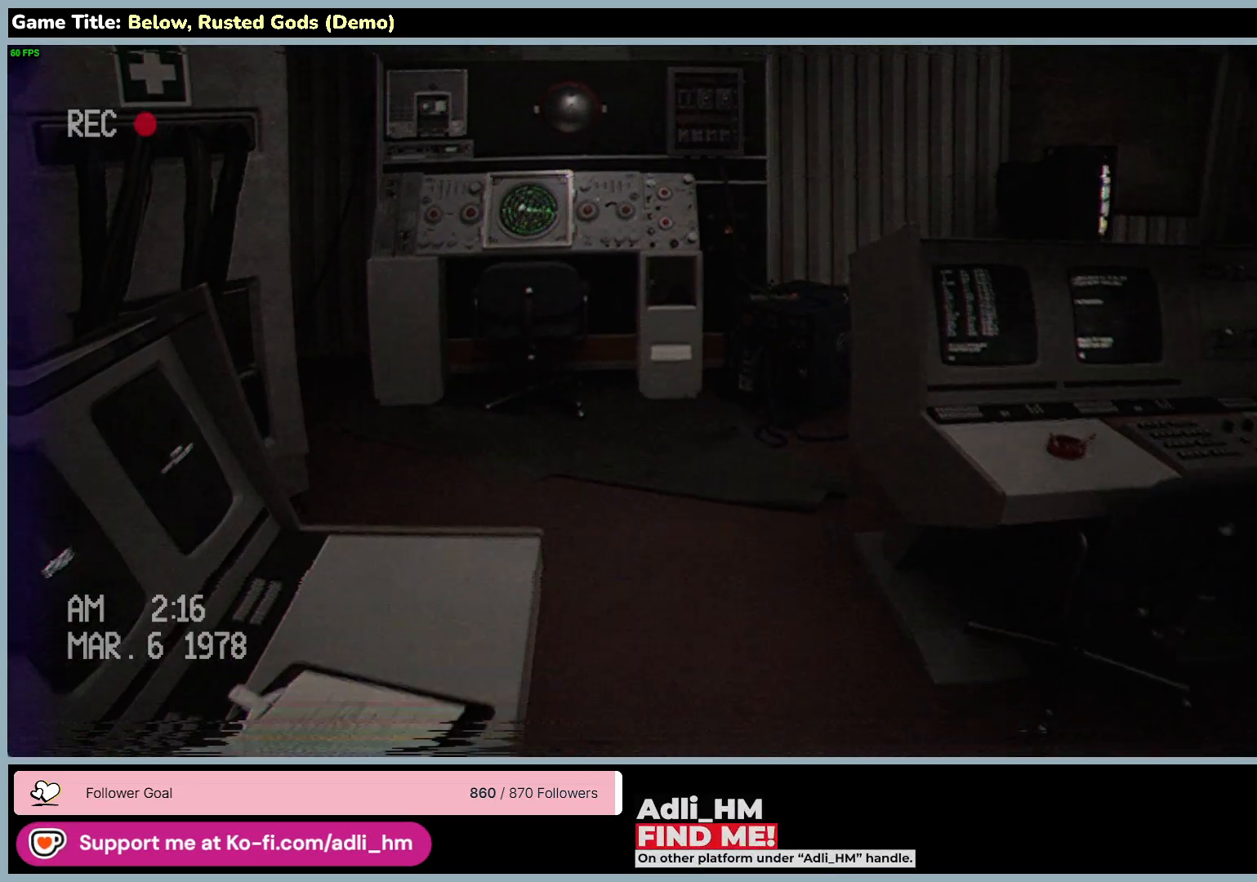
{"keys": ["w"], "mouse": [], "events": []}
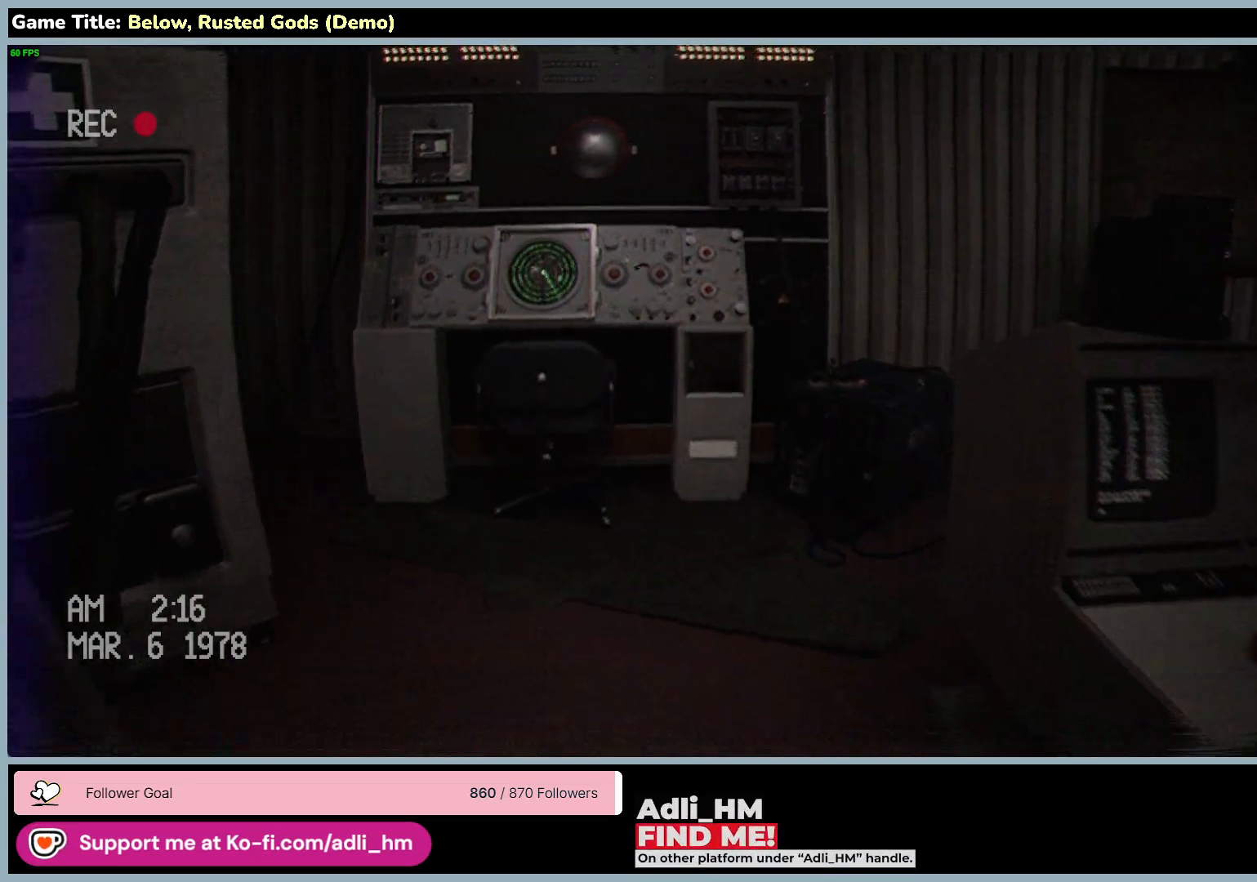
{"keys": ["w"], "mouse": [], "events": []}
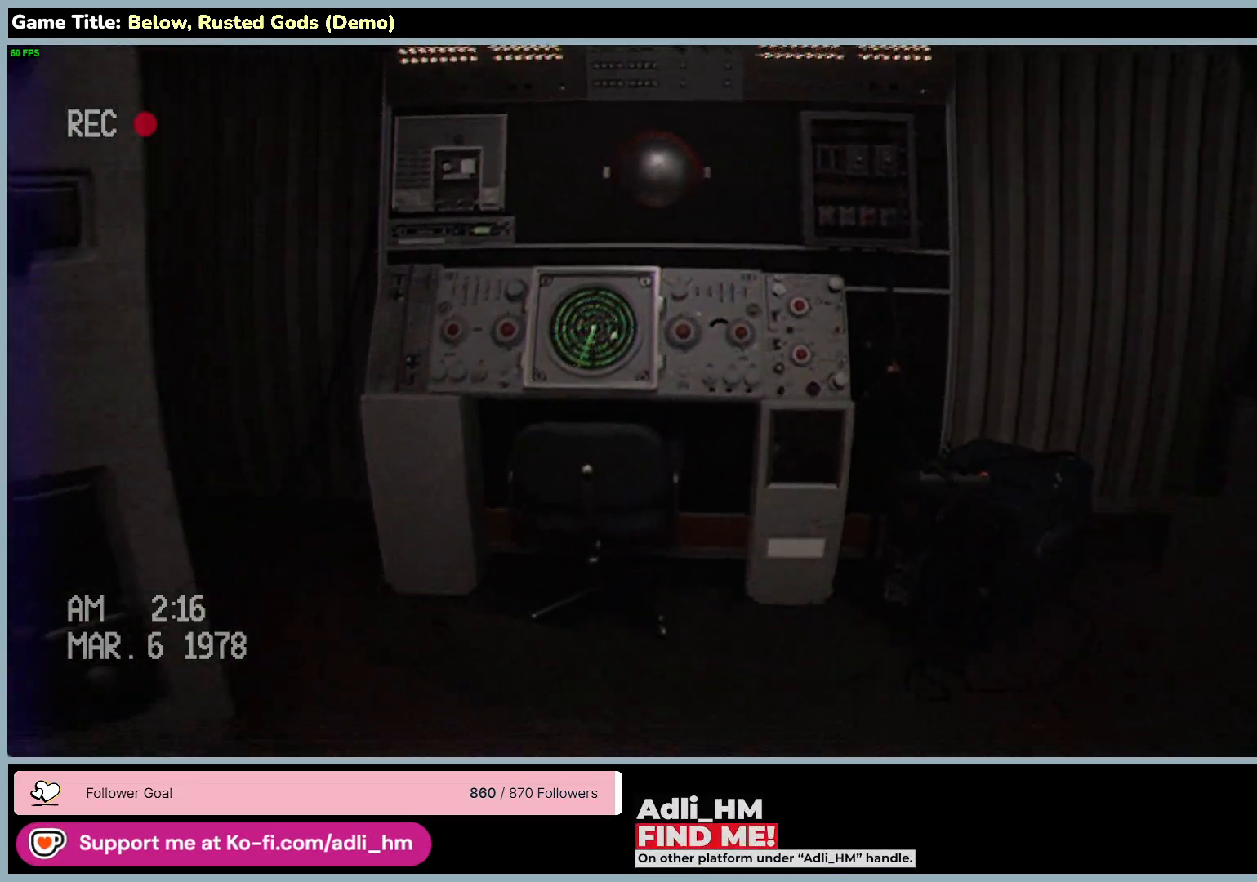
{"keys": ["w"], "mouse": [], "events": []}
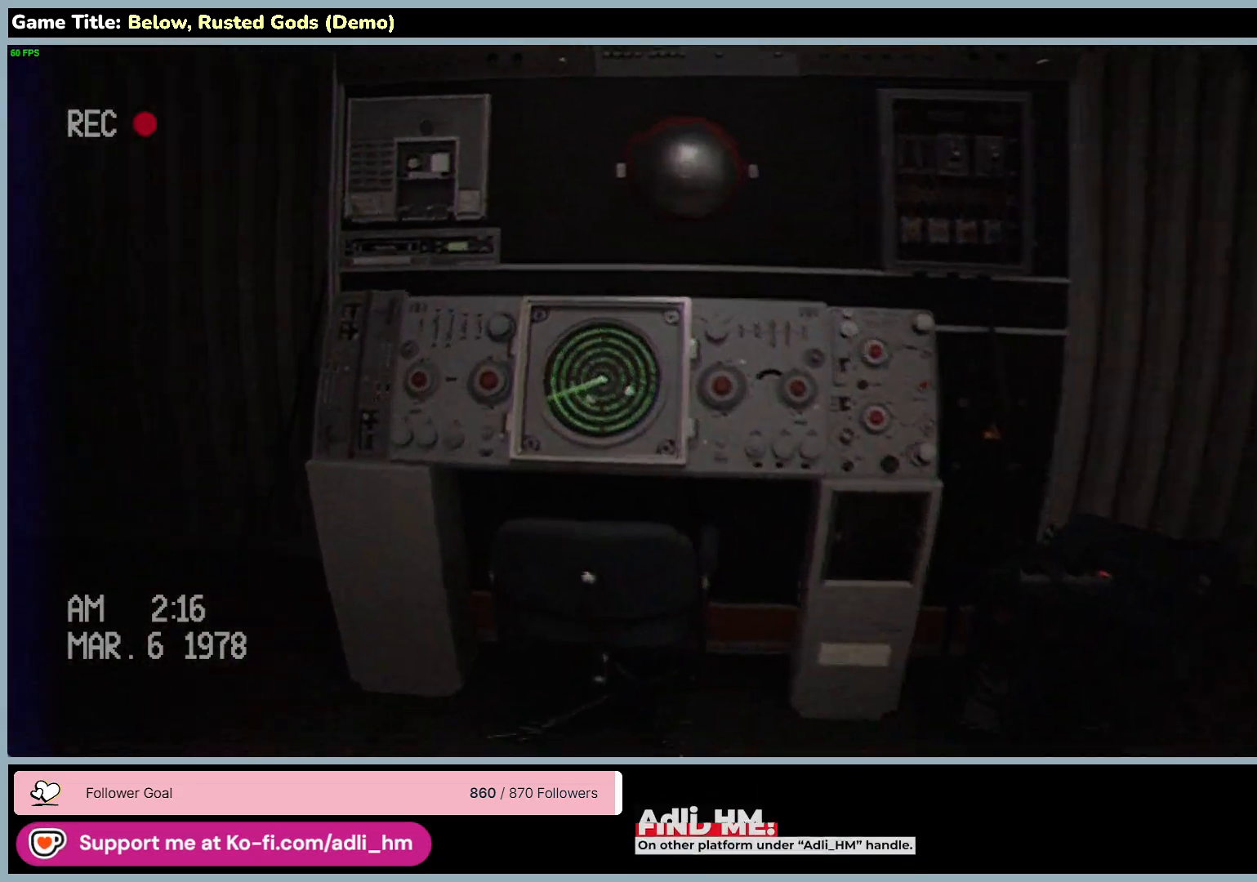
{"keys": ["w"], "mouse": [], "events": []}
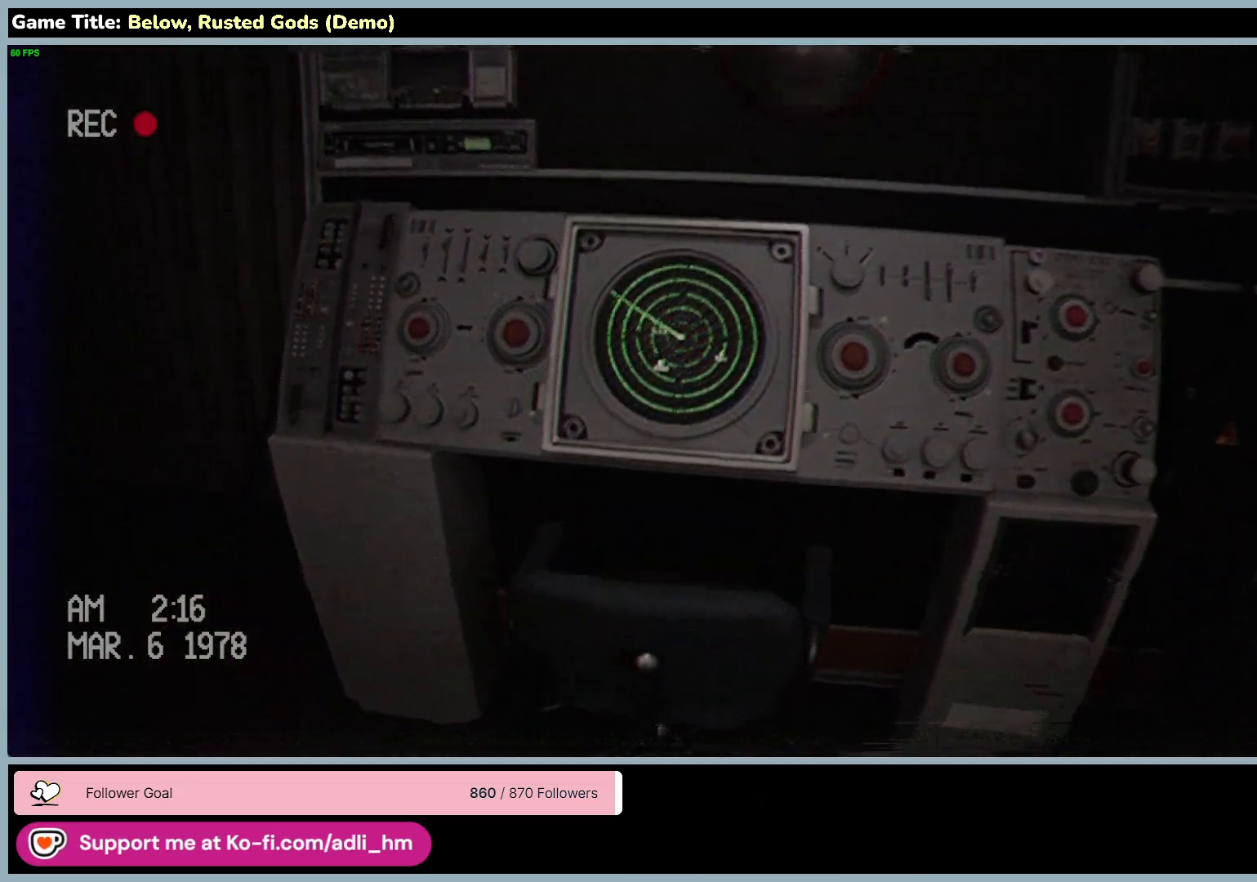
{"keys": ["w"], "mouse": [], "events": []}
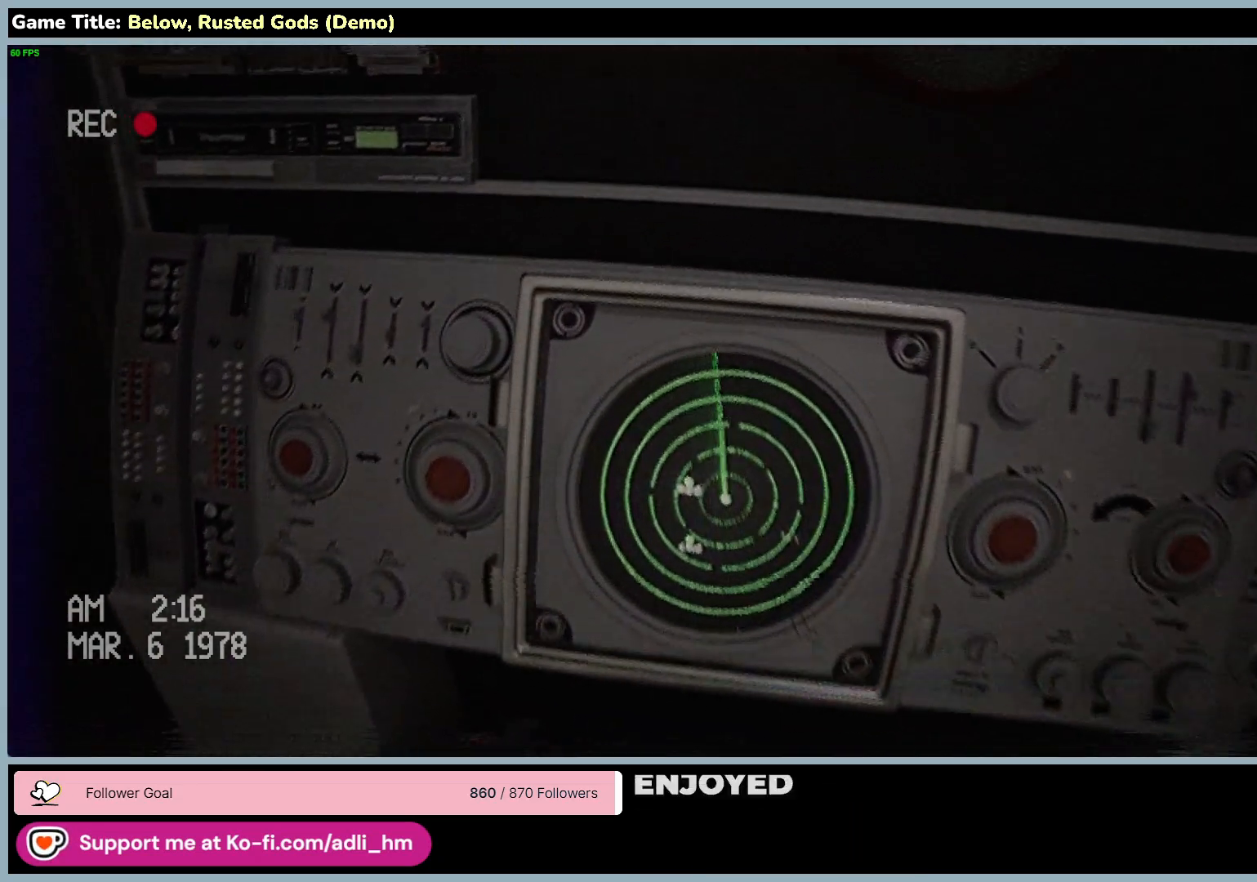
{"keys": [], "mouse": [], "events": [[267, "w", "up"]]}